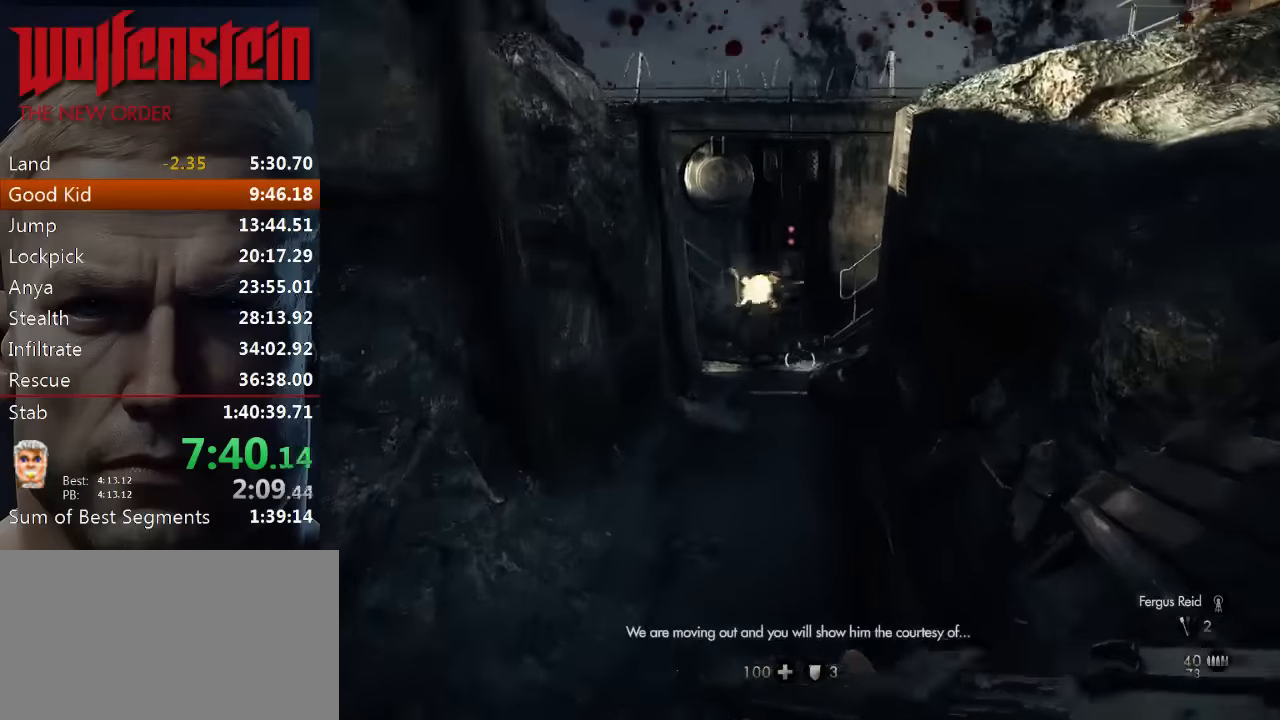
Gameplay with keyboard and mouse; each line is a JSON object with the keys and mouse buttons held at the frame after it. "events" lists presses ("down") and releases ("up") of "1", "2", "3", "4", "5", "a", "alt", "b", "c", "ctrl", "d", "e", "f", "n", "q", "r", "s", "shift", "space", "tab", "v", "w", "x", "z", "mouse_left", "mouse_middle", "mouse_right", "mouse_wheel_up" and "mouse_wheel_down" between this image and that frame as [ms after this image, input, new state], when the widget could be followed in between. "mouse_left", "mouse_middle", "mouse_right", "mouse_wheel_up", "mouse_wheel_down" = the "left", "middle", "right", "wheel_up", "wheel_down" buttons of the "mouse" list. No other keys are recorded. Mouse movement is not recorded.
{"keys": ["shift", "w"], "mouse": [], "events": []}
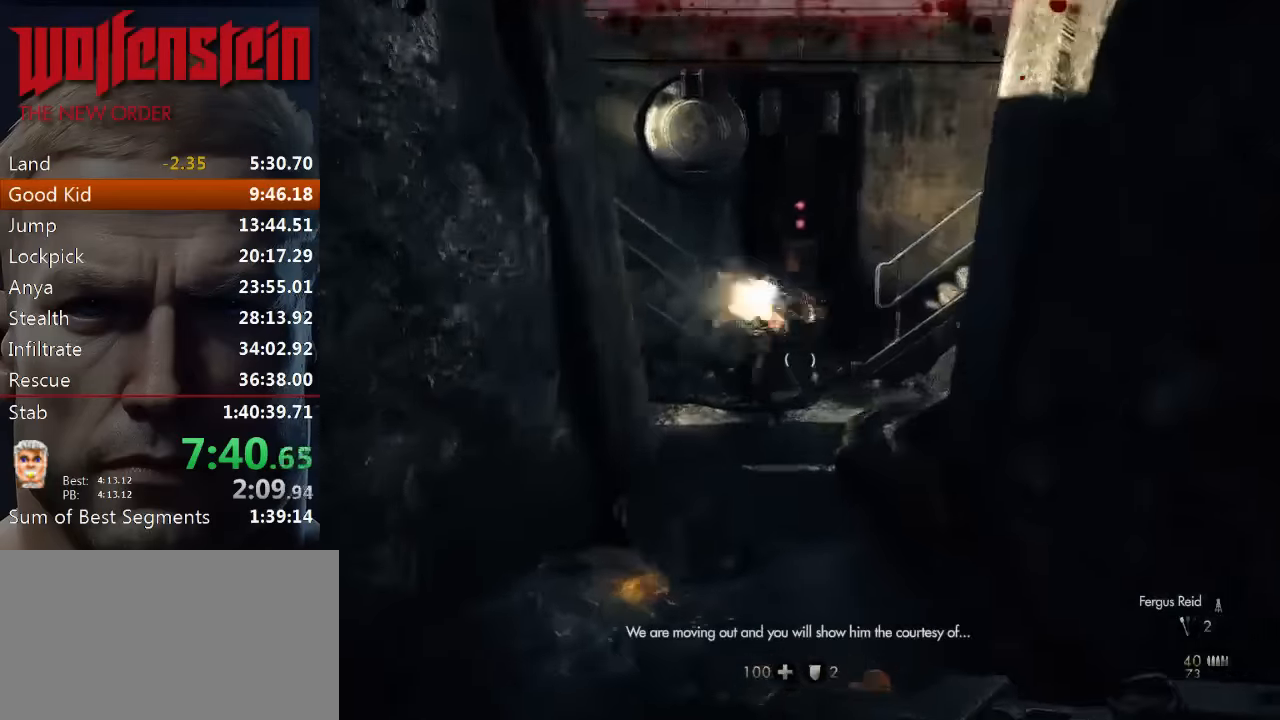
{"keys": ["shift", "w"], "mouse": ["left"], "events": [[500, "mouse_left", "down"]]}
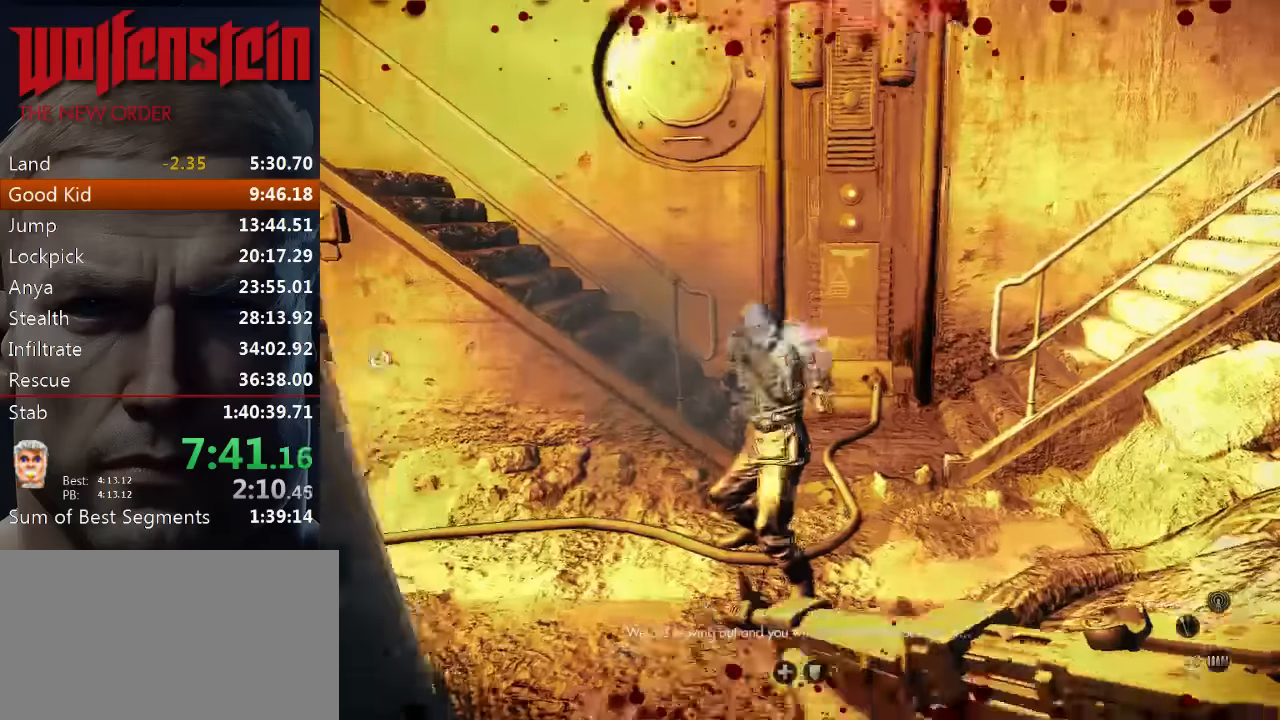
{"keys": ["shift", "w"], "mouse": [], "events": [[334, "shift", "up"], [367, "d", "down"], [400, "mouse_left", "up"], [500, "d", "up"], [500, "shift", "down"]]}
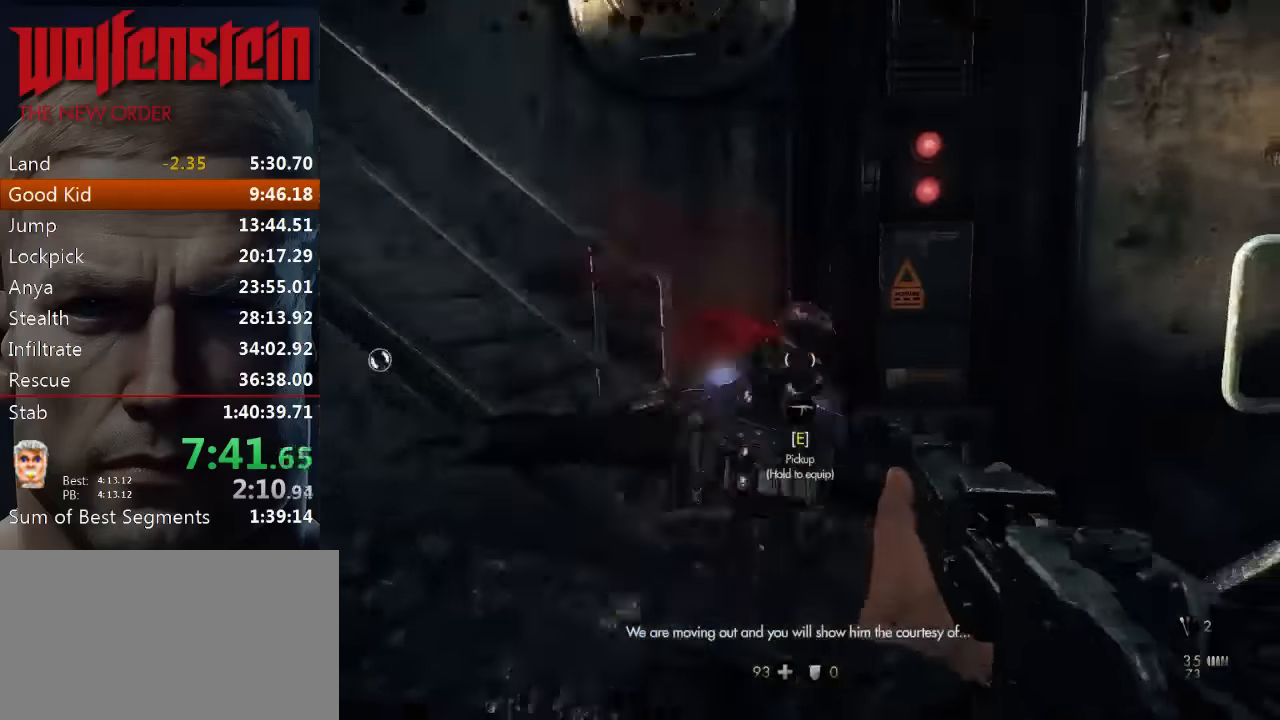
{"keys": ["shift", "w"], "mouse": [], "events": [[134, "e", "down"], [200, "e", "up"], [267, "e", "down"], [367, "e", "up"]]}
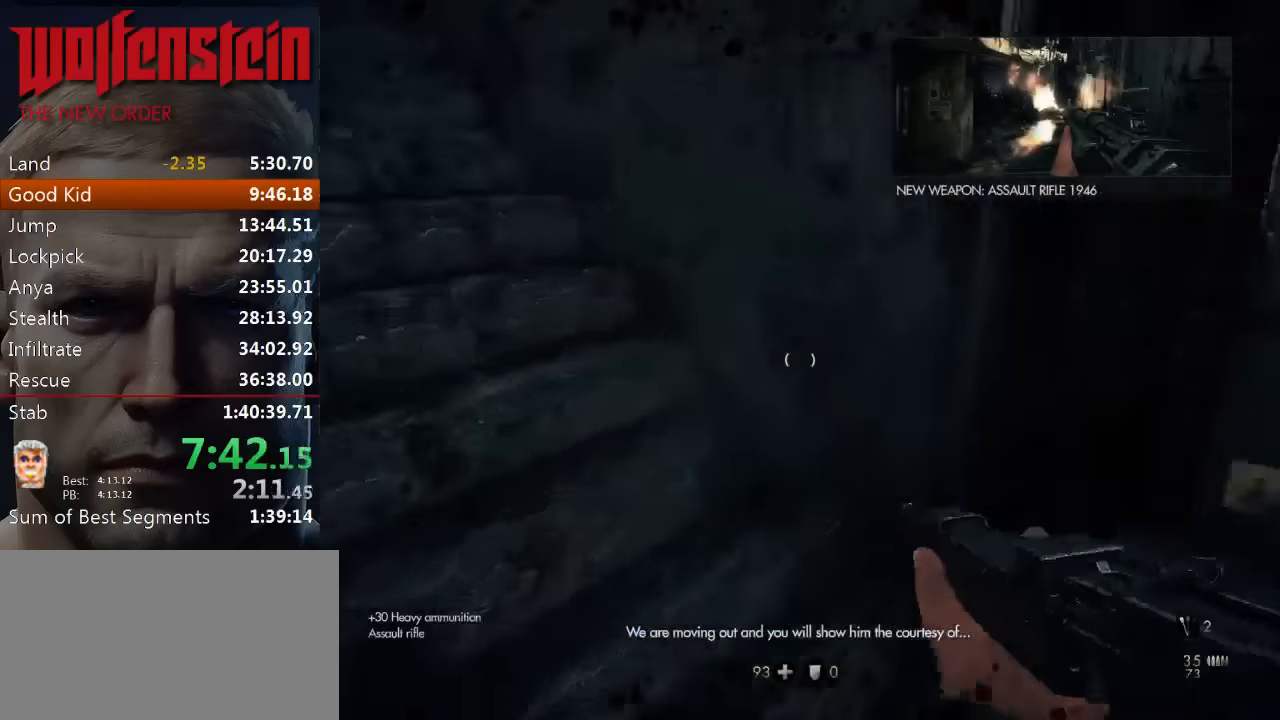
{"keys": ["shift", "w"], "mouse": [], "events": []}
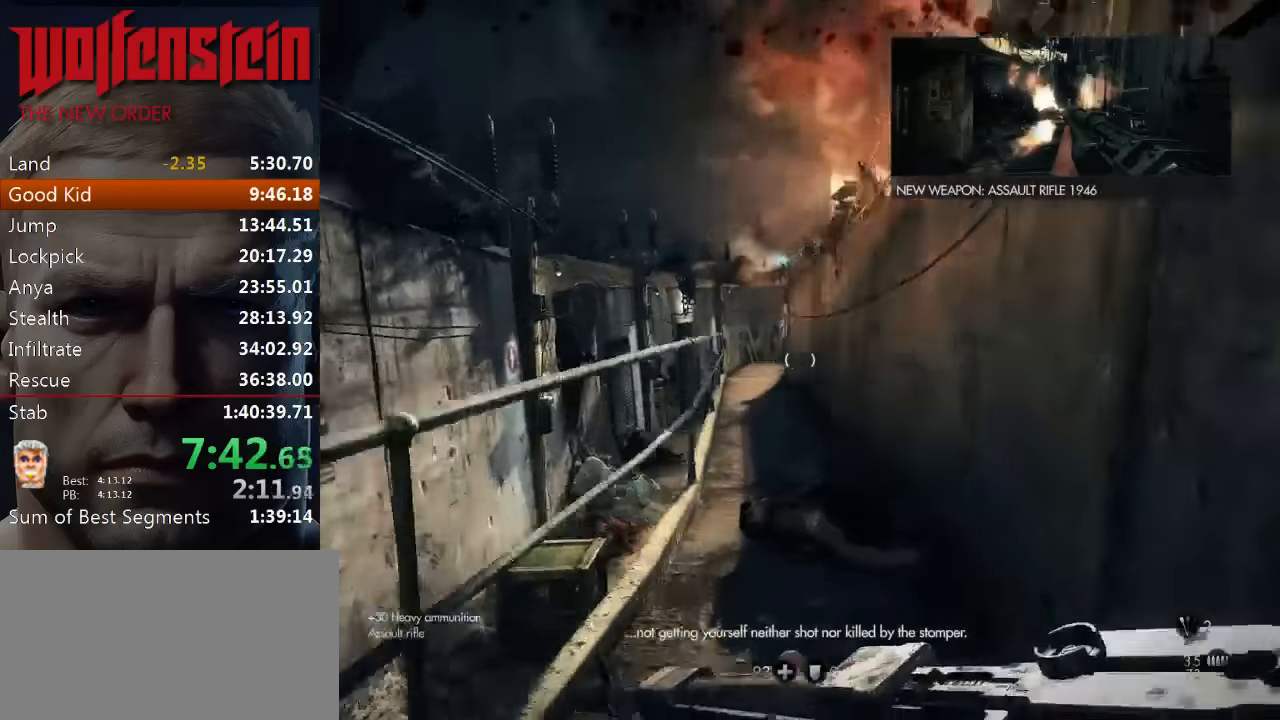
{"keys": ["shift", "w"], "mouse": [], "events": []}
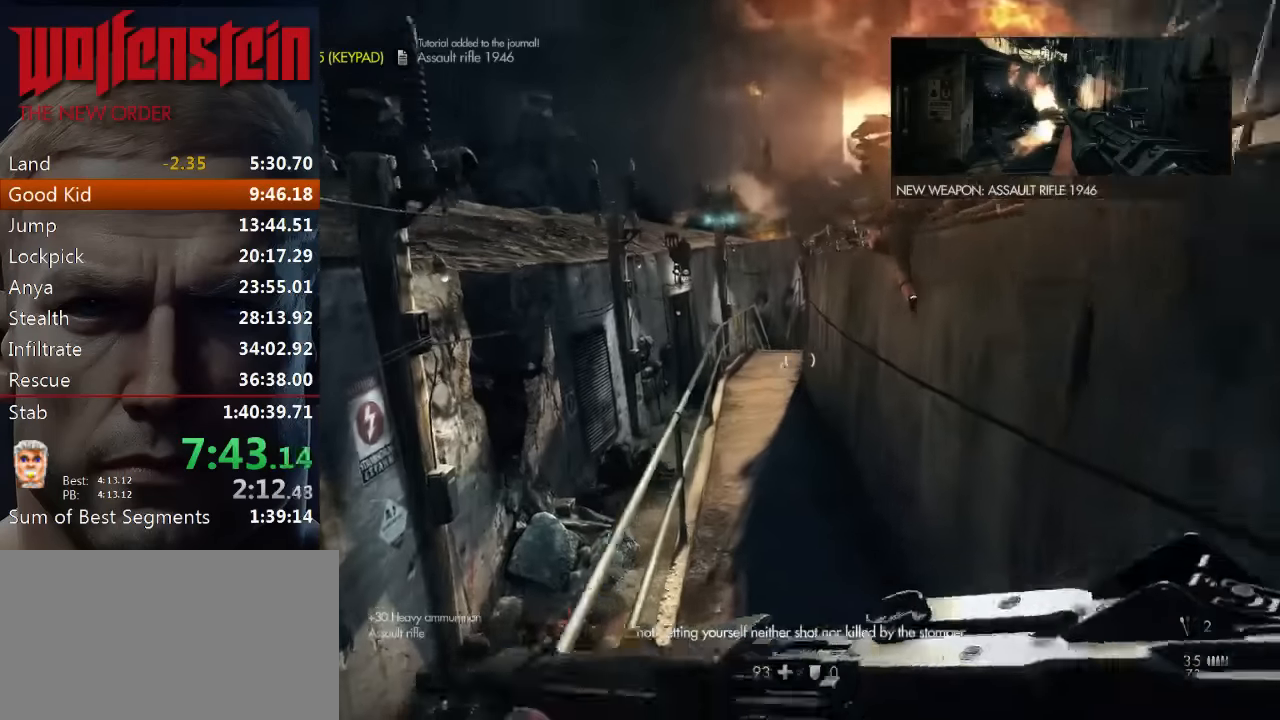
{"keys": ["shift", "w"], "mouse": [], "events": []}
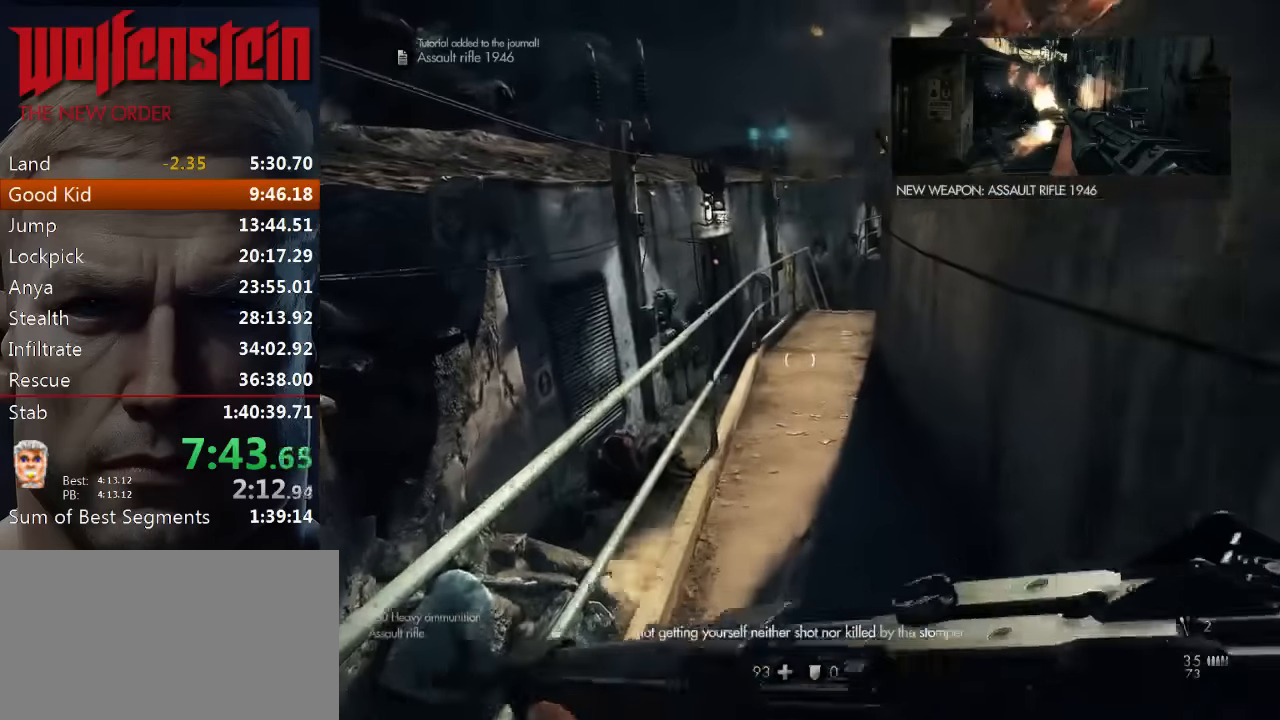
{"keys": ["shift", "w"], "mouse": [], "events": []}
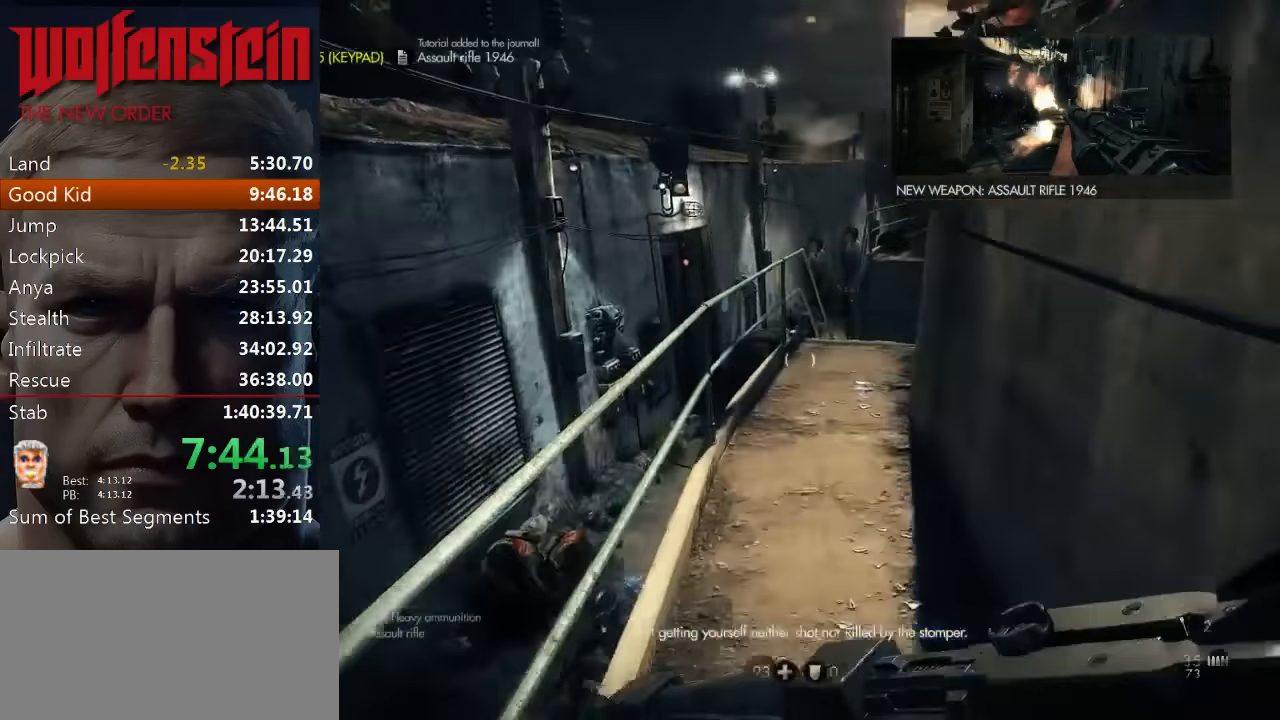
{"keys": ["shift", "w"], "mouse": [], "events": []}
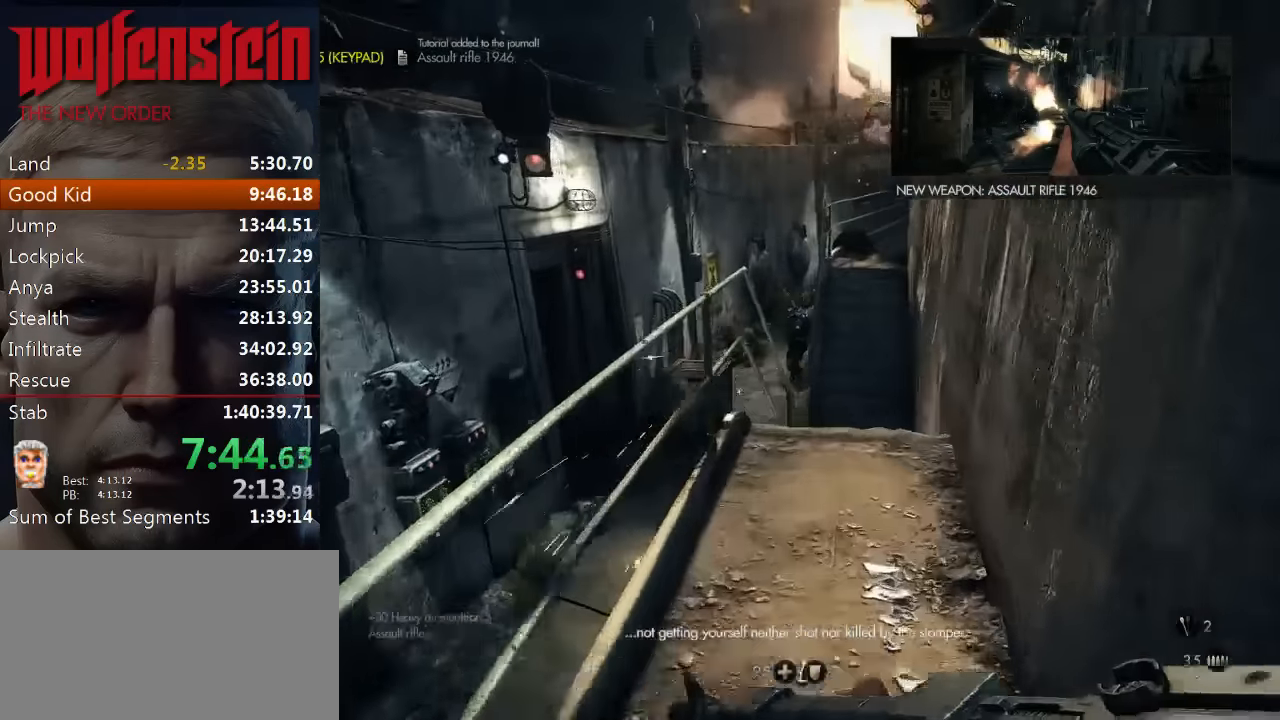
{"keys": ["shift", "w"], "mouse": [], "events": []}
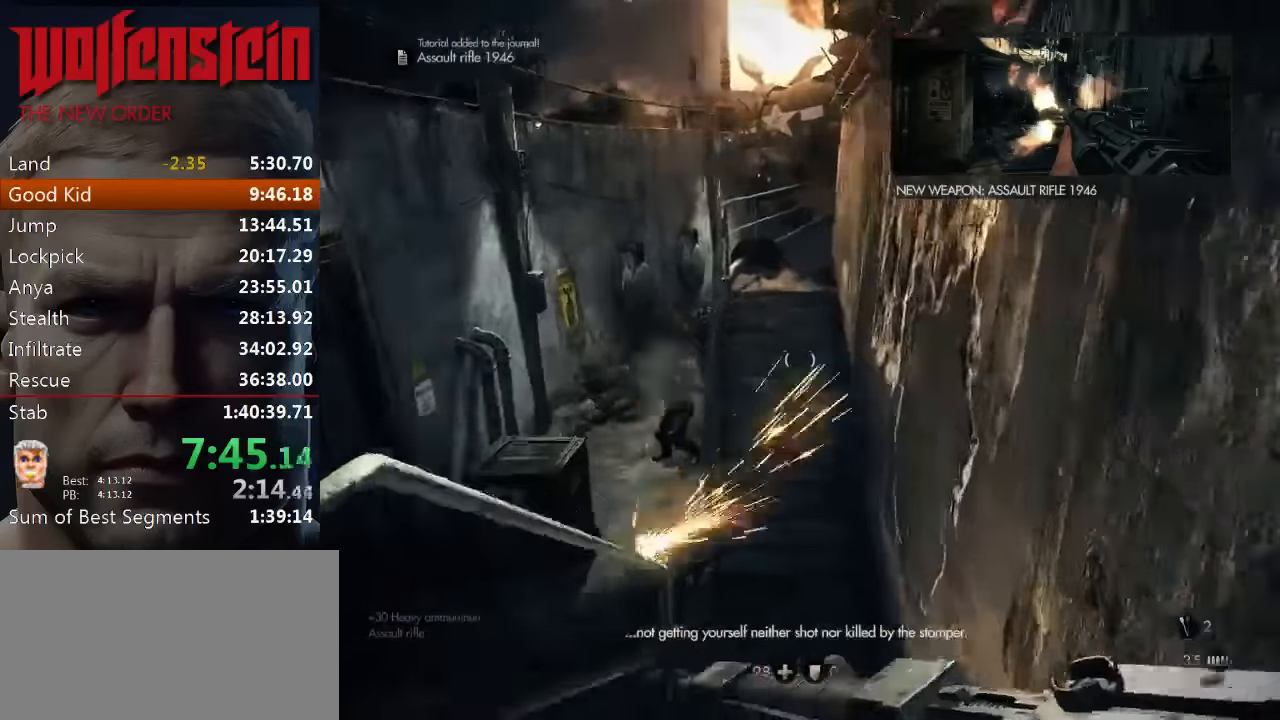
{"keys": ["shift", "w"], "mouse": [], "events": [[100, "space", "down"], [284, "space", "up"]]}
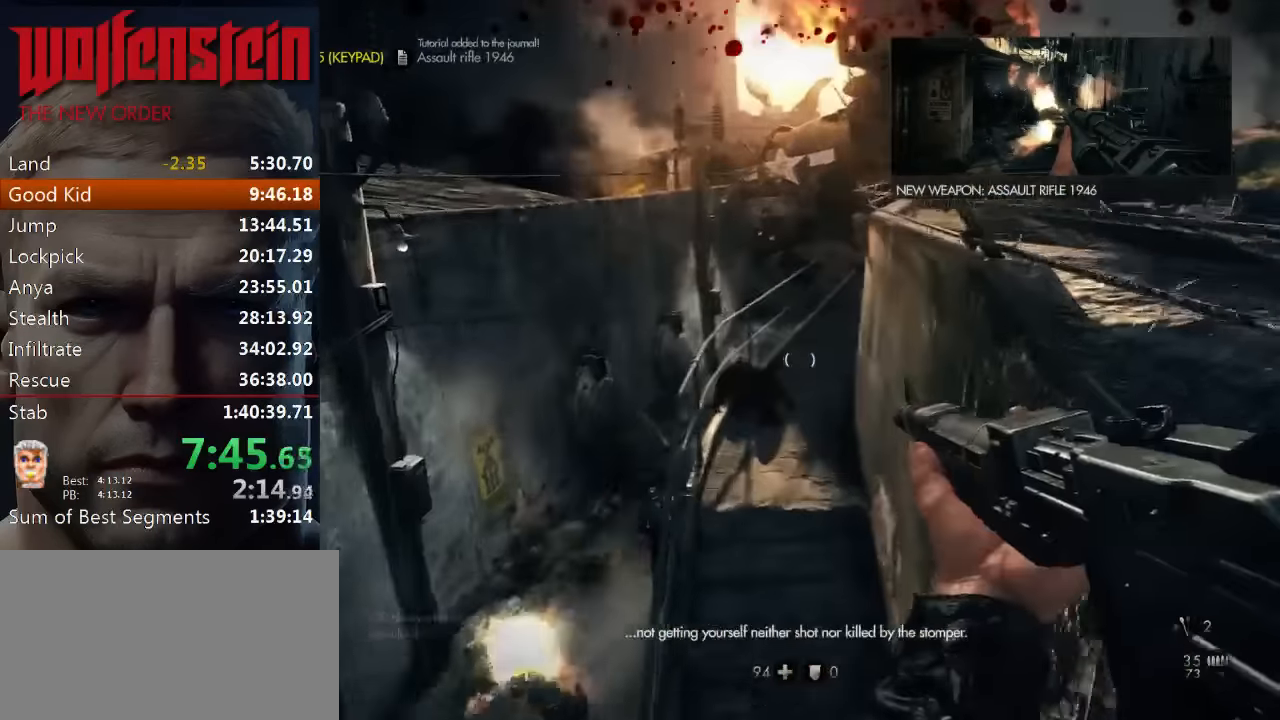
{"keys": ["shift", "w"], "mouse": [], "events": []}
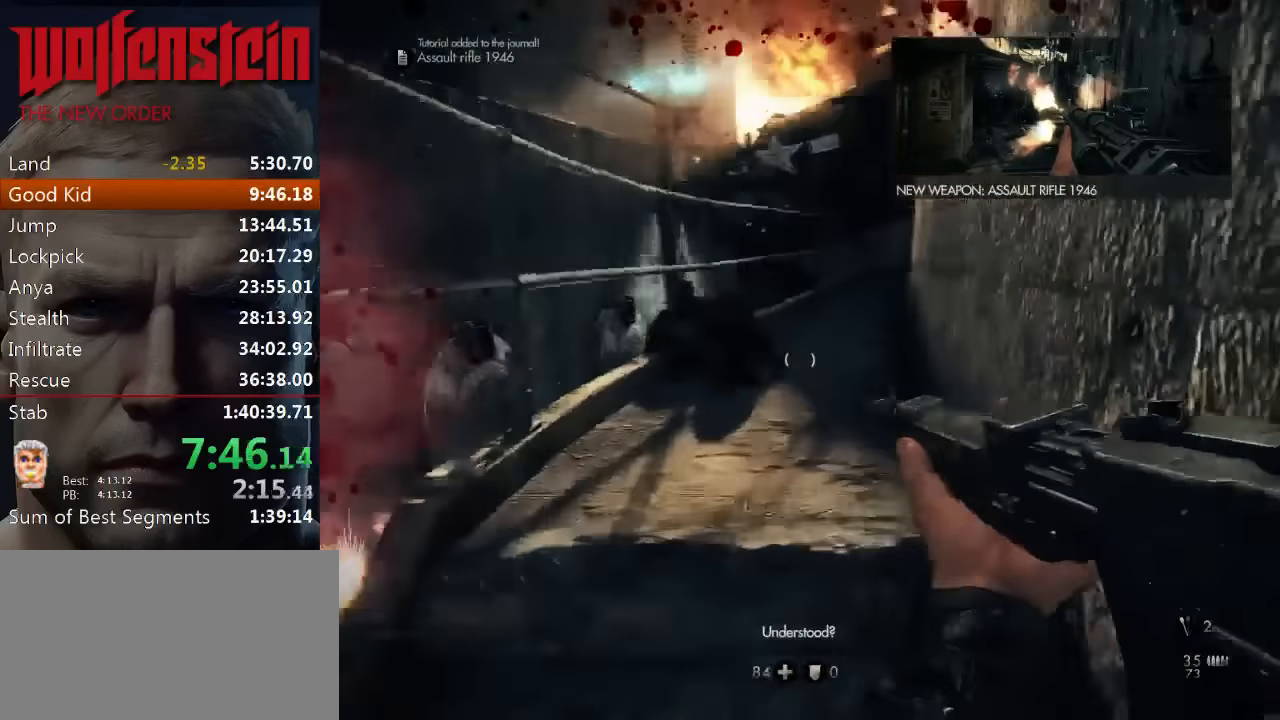
{"keys": ["shift", "w"], "mouse": [], "events": []}
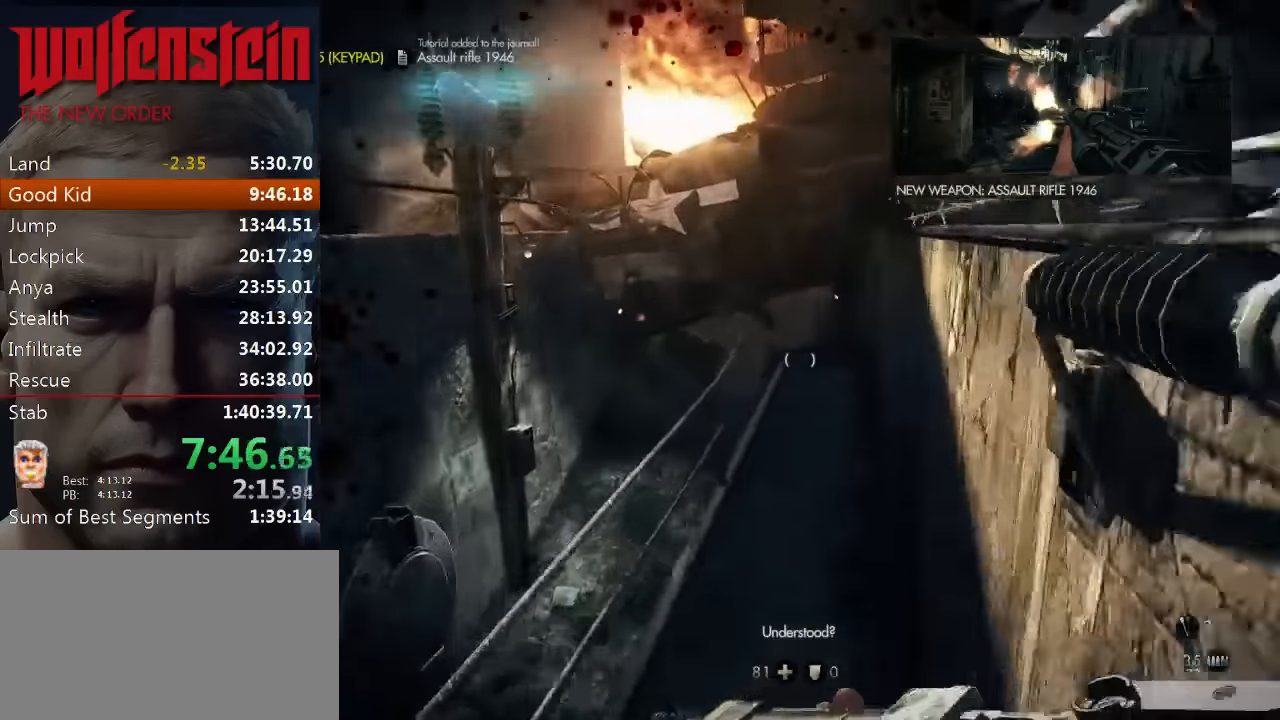
{"keys": ["shift", "w"], "mouse": [], "events": []}
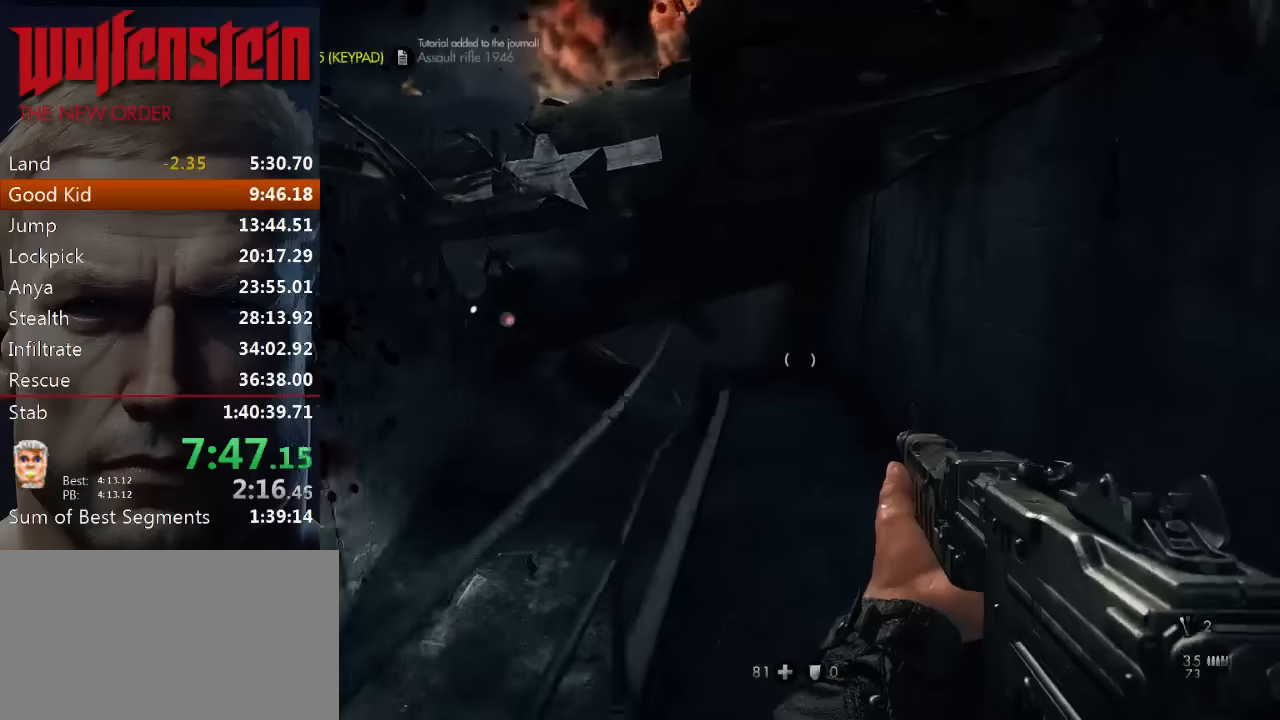
{"keys": ["shift", "w"], "mouse": [], "events": []}
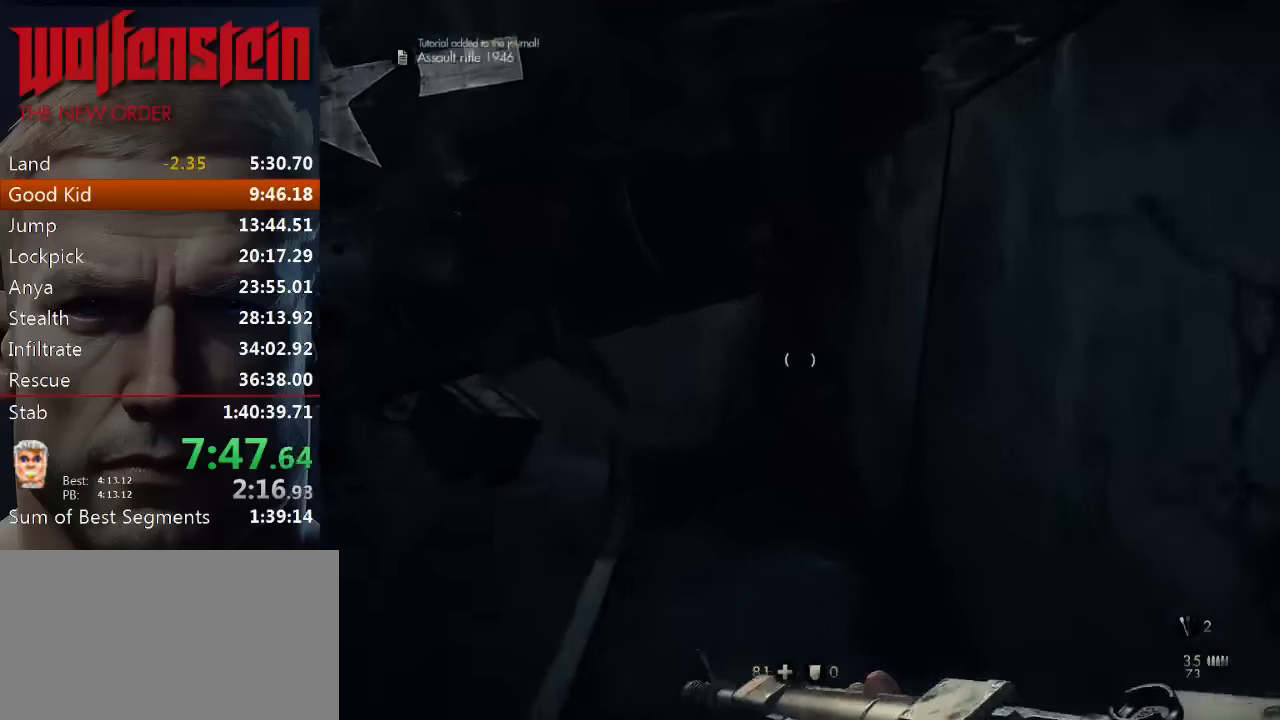
{"keys": ["c", "shift", "w"], "mouse": [], "events": [[500, "c", "down"]]}
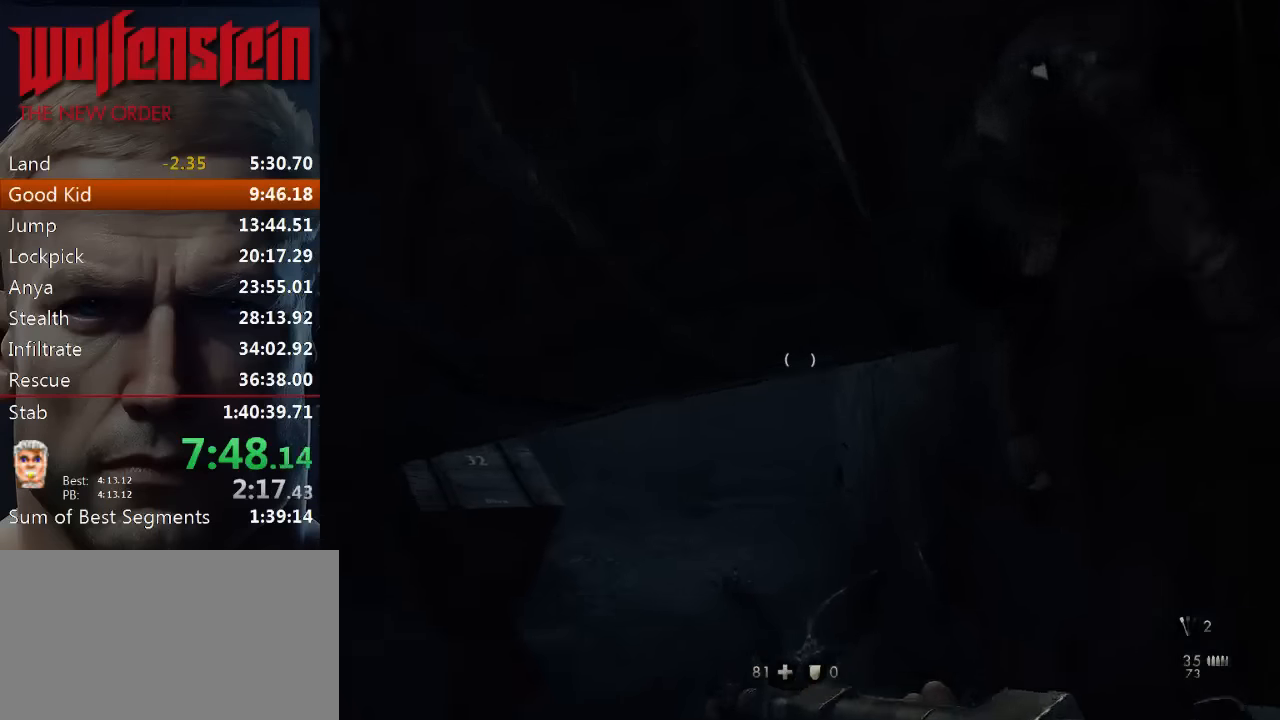
{"keys": ["c", "shift", "w"], "mouse": [], "events": []}
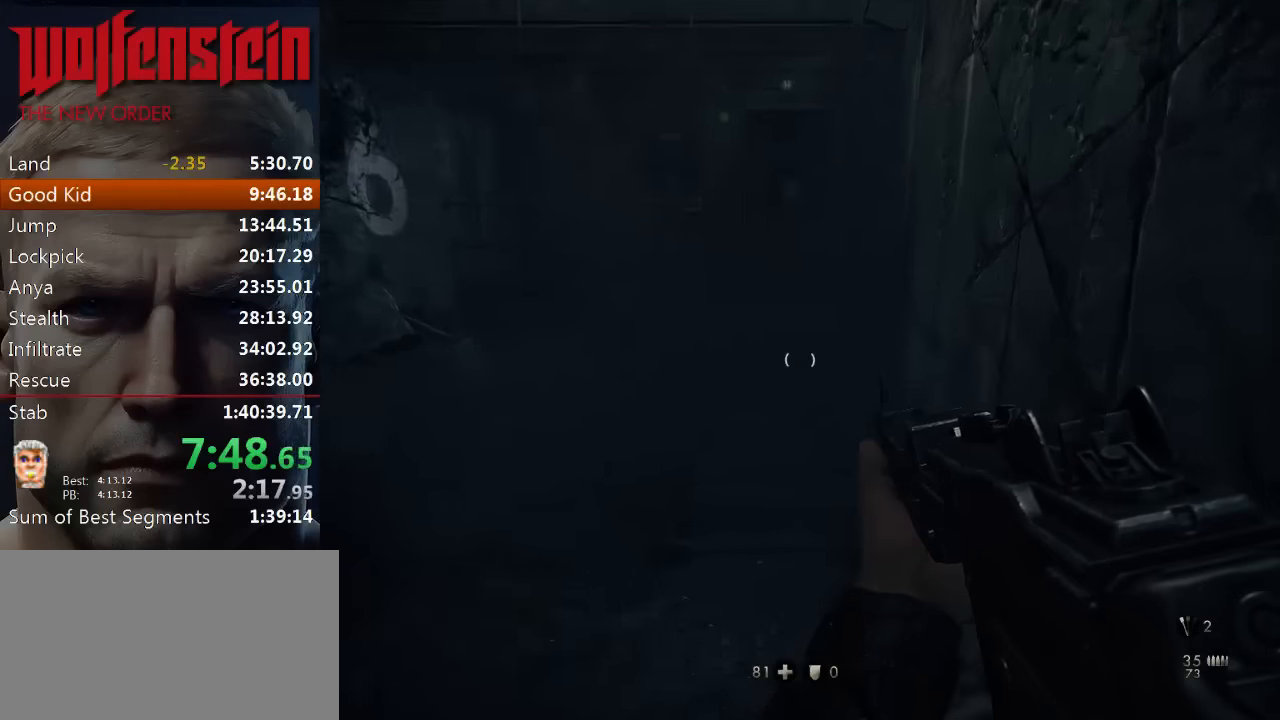
{"keys": ["shift", "w"], "mouse": [], "events": [[34, "c", "up"]]}
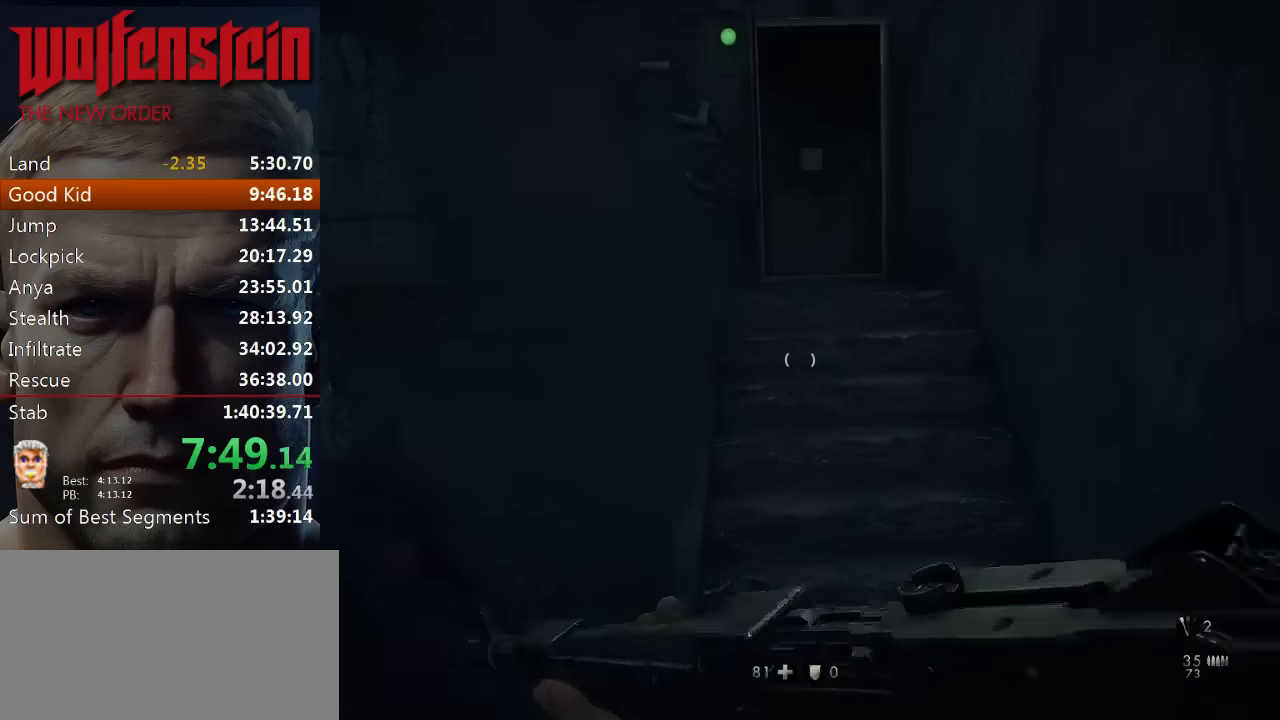
{"keys": ["shift", "w"], "mouse": [], "events": []}
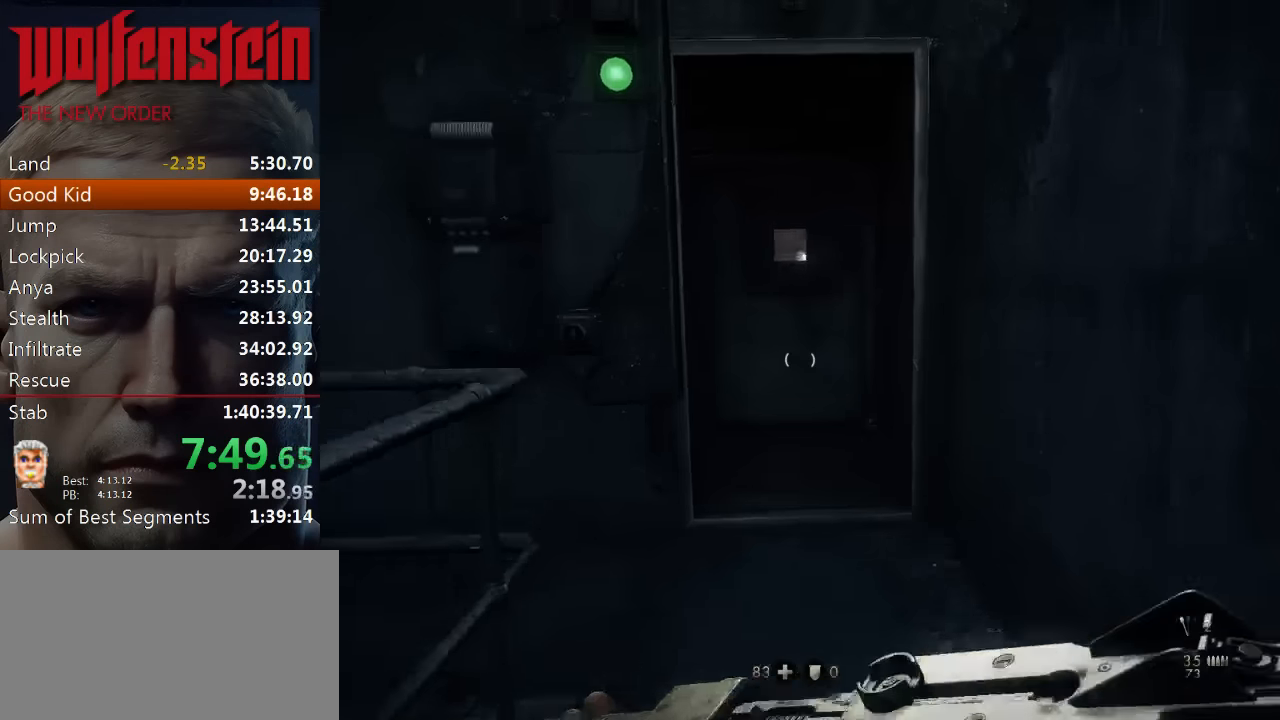
{"keys": ["w"], "mouse": [], "events": [[417, "shift", "up"]]}
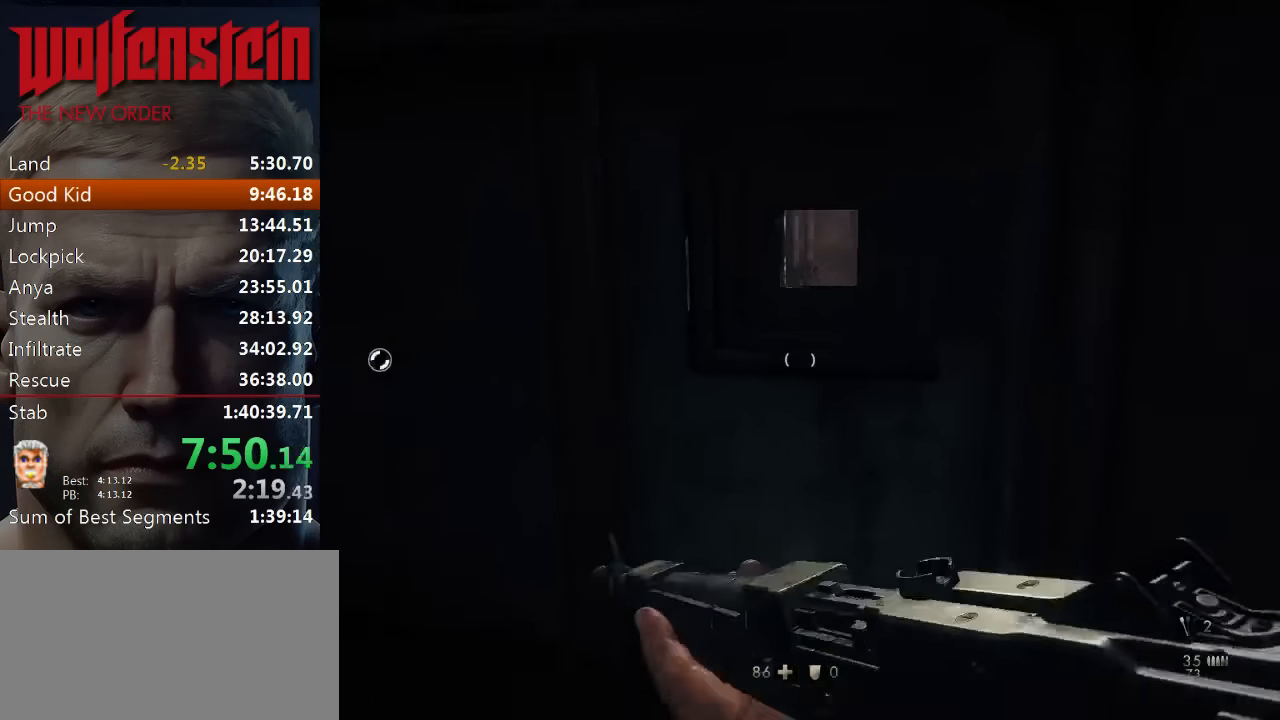
{"keys": ["a", "shift", "w"], "mouse": [], "events": [[117, "shift", "down"], [317, "a", "down"]]}
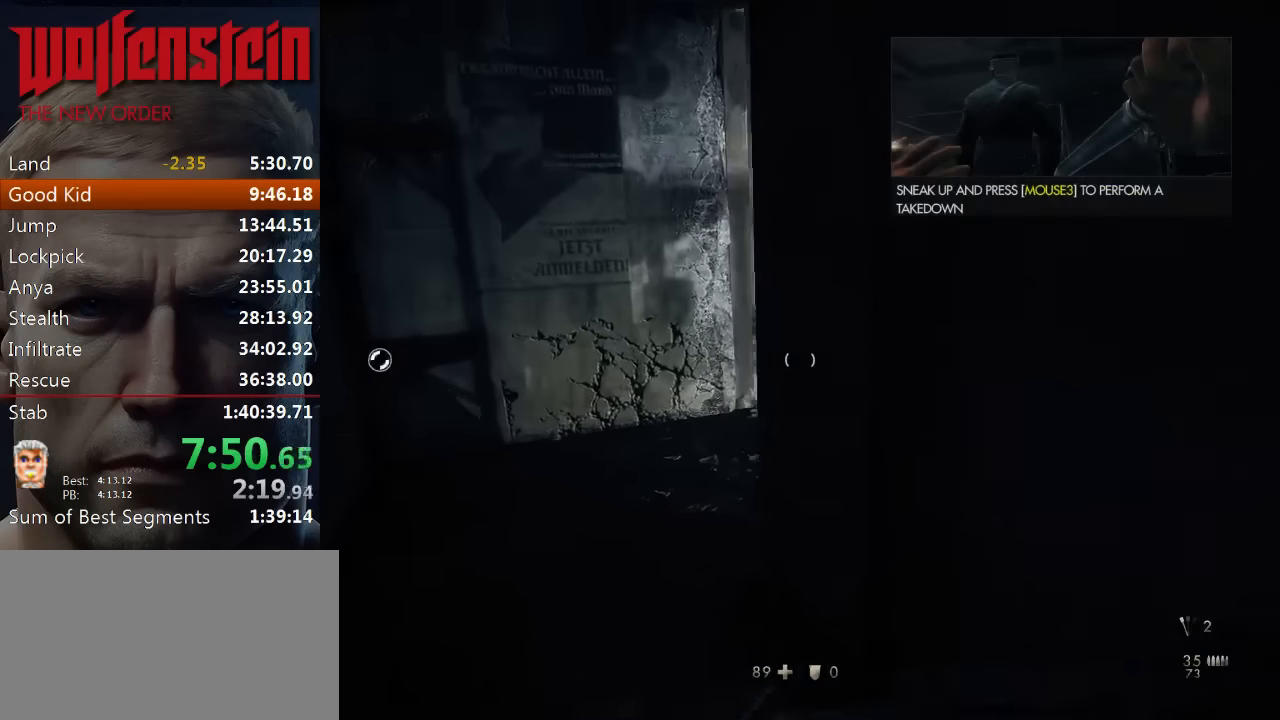
{"keys": ["shift", "w"], "mouse": [], "events": [[217, "a", "up"]]}
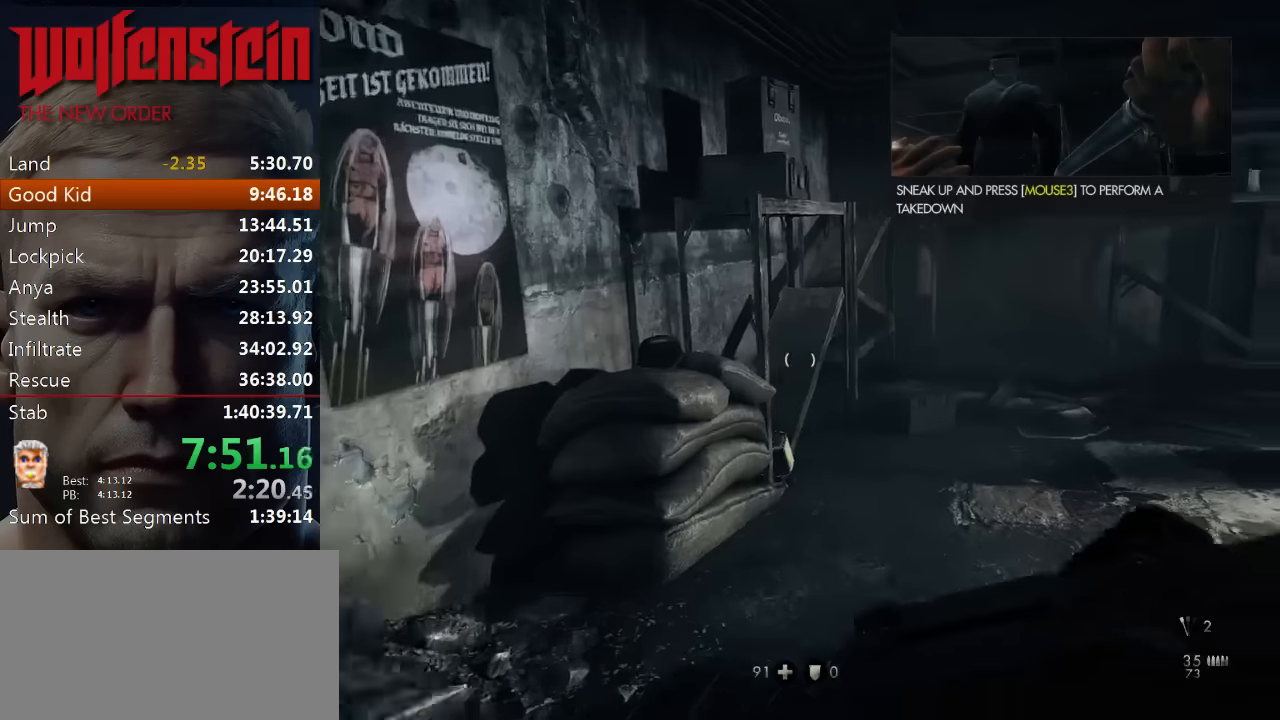
{"keys": ["shift", "w"], "mouse": [], "events": []}
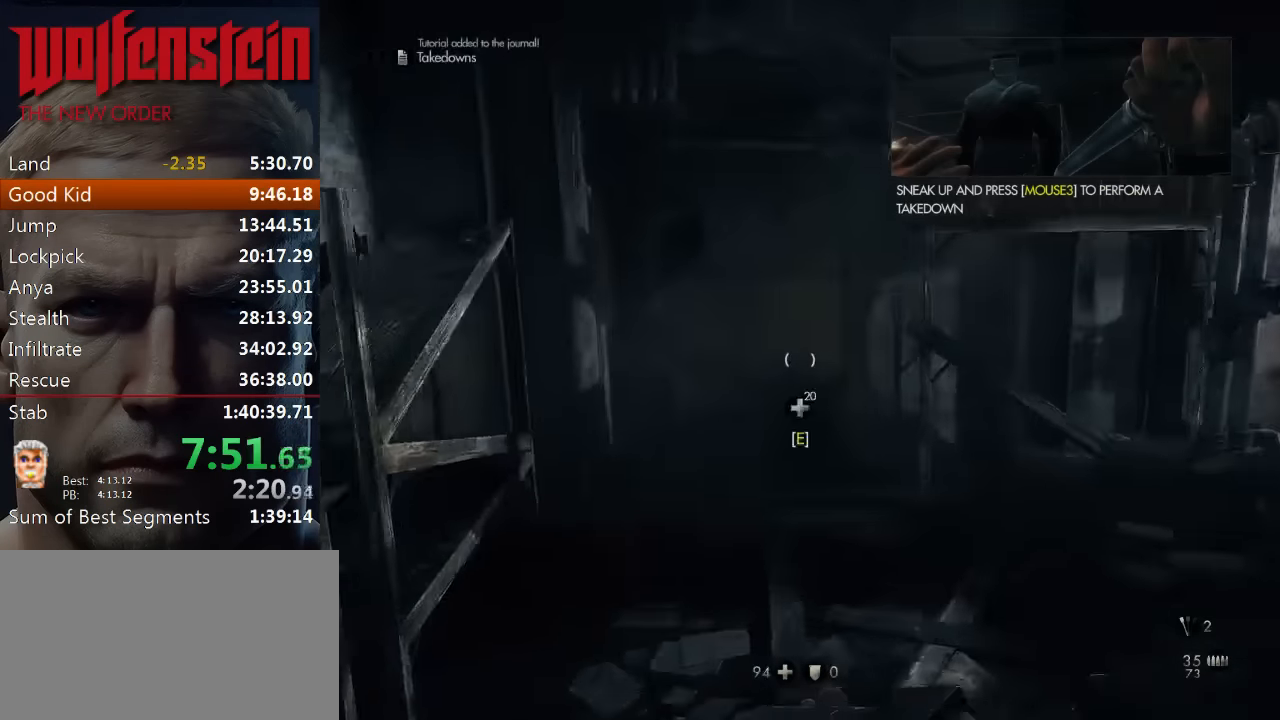
{"keys": ["a", "shift", "w"], "mouse": [], "events": [[450, "a", "down"]]}
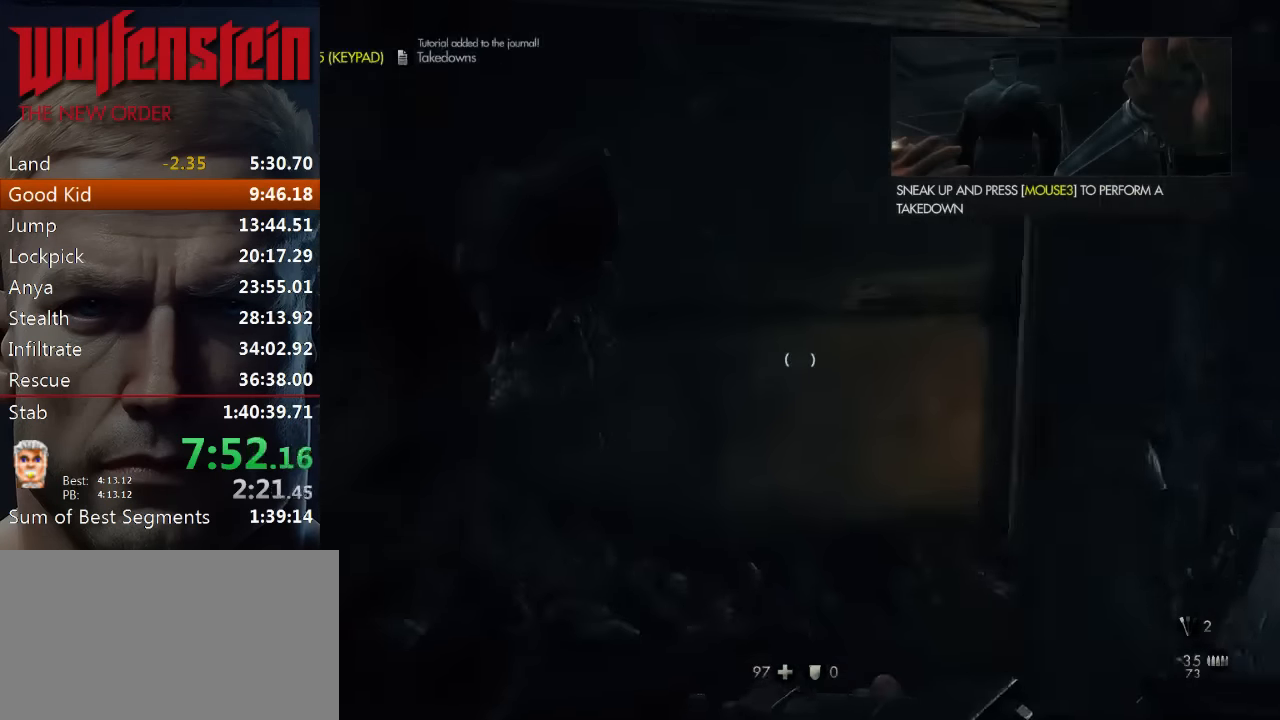
{"keys": ["d", "shift", "w"], "mouse": [], "events": [[50, "a", "up"], [217, "d", "down"]]}
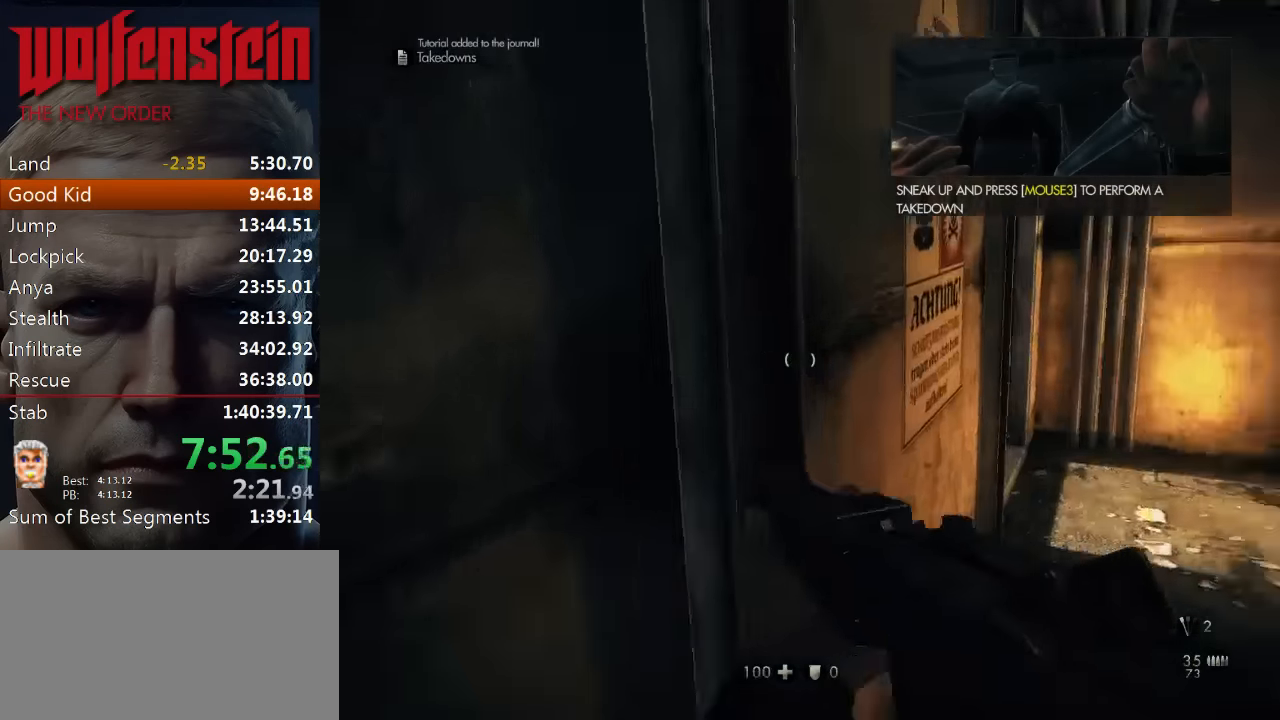
{"keys": ["d", "shift", "w"], "mouse": [], "events": []}
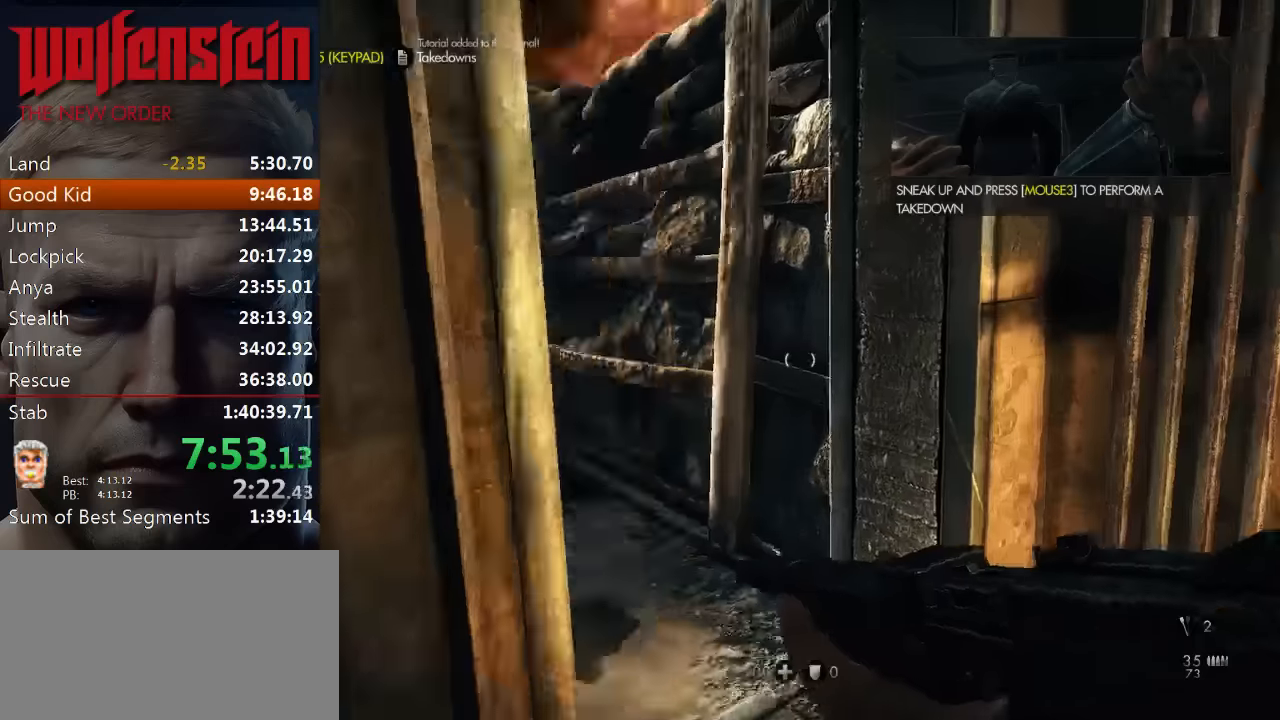
{"keys": ["shift", "w"], "mouse": ["left"], "events": [[67, "d", "up"], [367, "mouse_left", "down"]]}
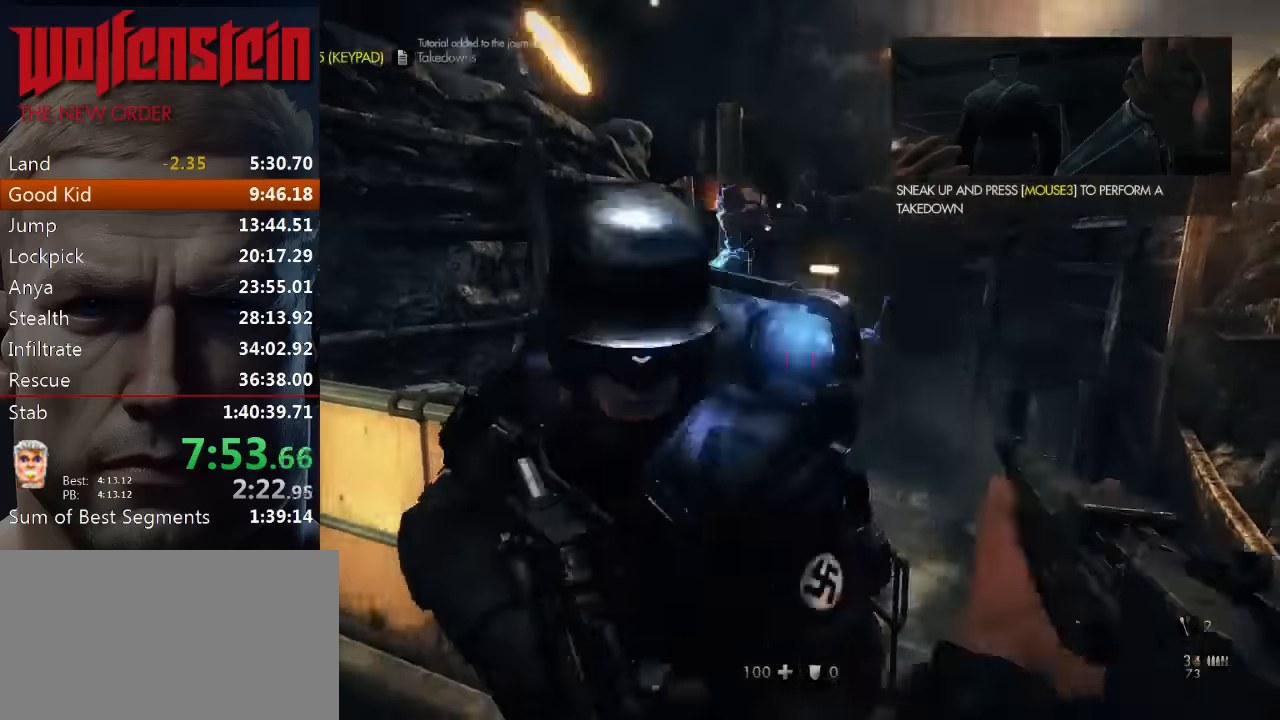
{"keys": ["shift", "w"], "mouse": [], "events": [[300, "mouse_left", "up"], [350, "e", "down"], [450, "e", "up"]]}
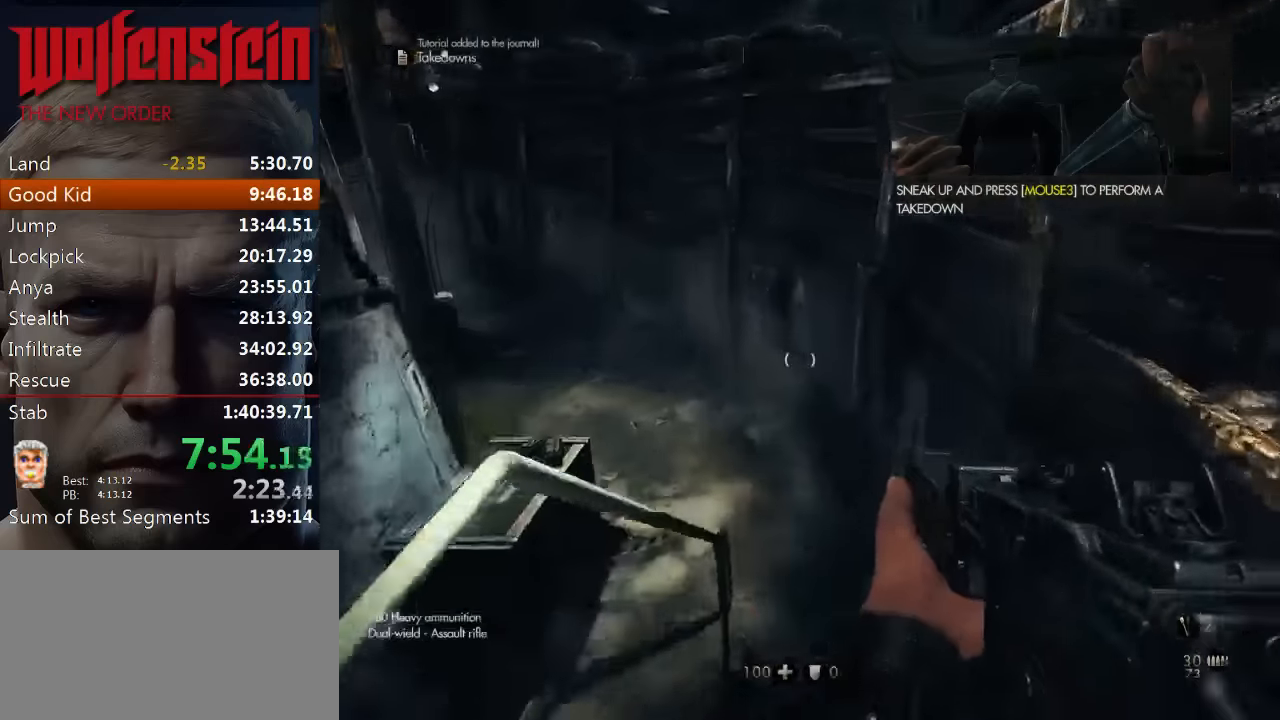
{"keys": ["shift", "w"], "mouse": [], "events": [[17, "e", "down"], [84, "e", "up"], [150, "e", "down"], [217, "e", "up"]]}
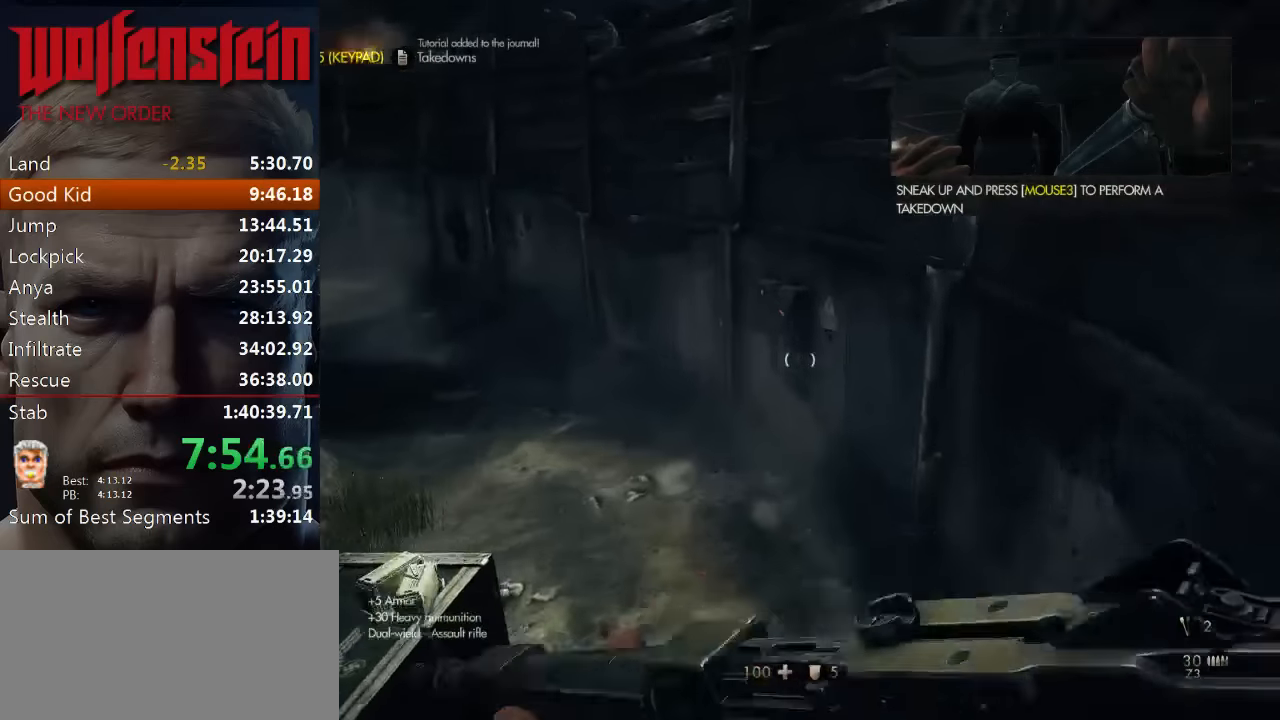
{"keys": ["shift", "w"], "mouse": [], "events": []}